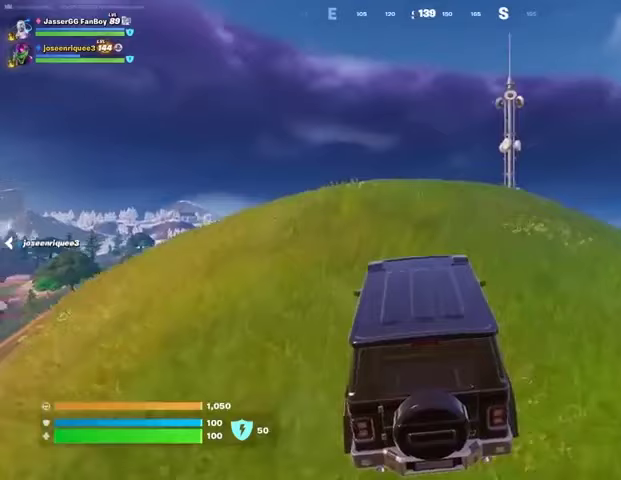
Gameplay with a controller (PlayStation layout); each line is a JSON object with the inputs held at the frame after it. "events" lists button and stick changes between this image and that frame as [ms after this image, input, new state], when the widget could be followed in between.
{"buttons": [], "left_stick": "up", "right_stick": "center", "events": []}
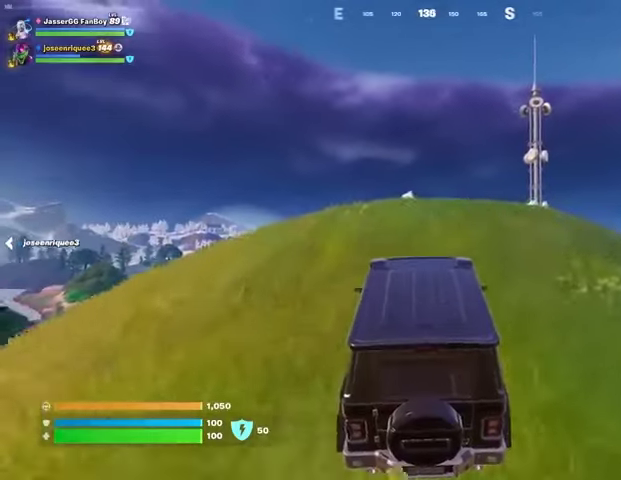
{"buttons": [], "left_stick": "up", "right_stick": "down", "events": [[467, "right_stick", "down"]]}
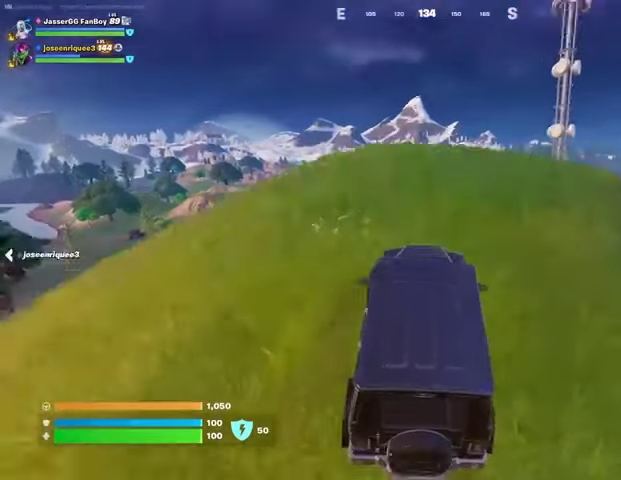
{"buttons": [], "left_stick": "up-right", "right_stick": "center", "events": [[33, "right_stick", "center"], [467, "left_stick", "up-right"]]}
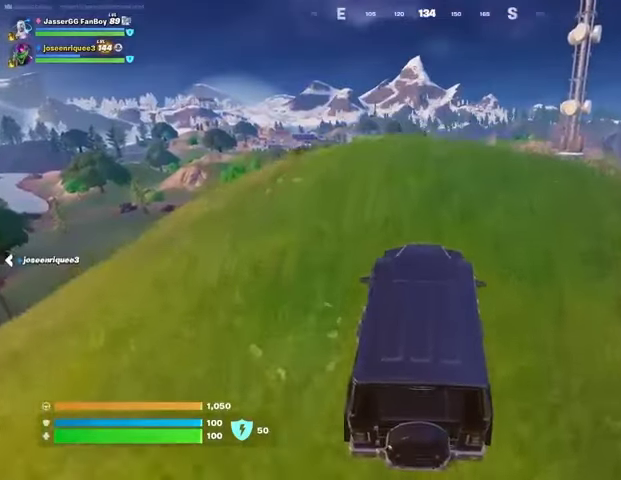
{"buttons": [], "left_stick": "up-right", "right_stick": "center", "events": []}
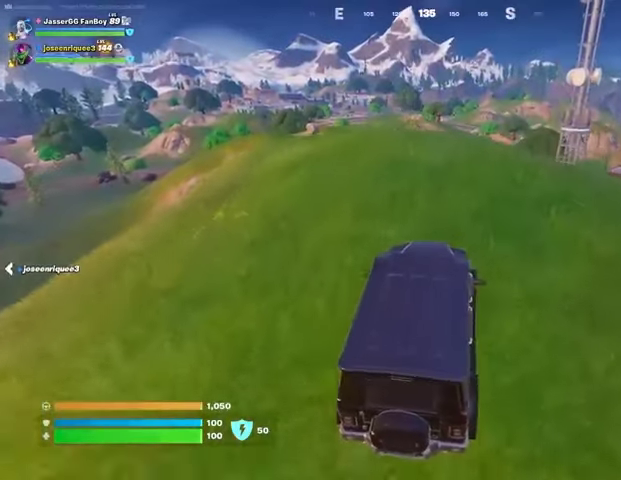
{"buttons": [], "left_stick": "up", "right_stick": "center", "events": [[333, "left_stick", "up"]]}
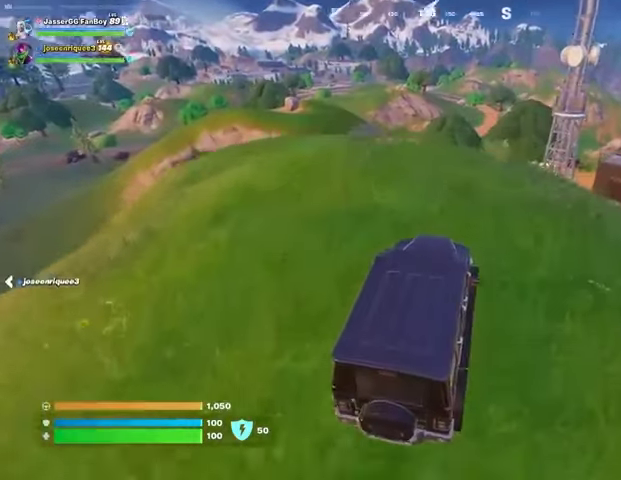
{"buttons": [], "left_stick": "up", "right_stick": "center", "events": []}
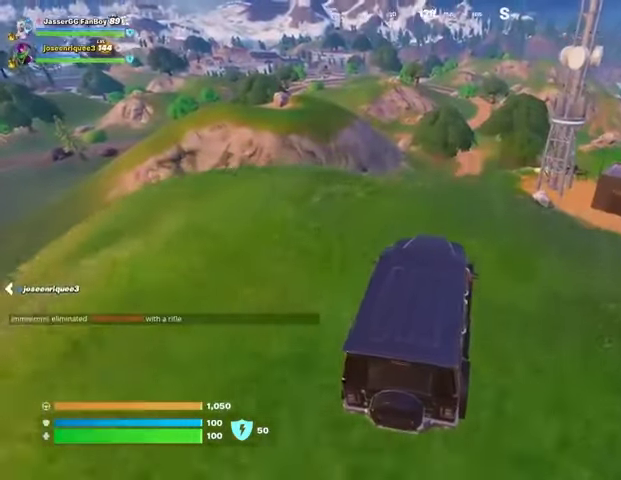
{"buttons": [], "left_stick": "up", "right_stick": "center", "events": []}
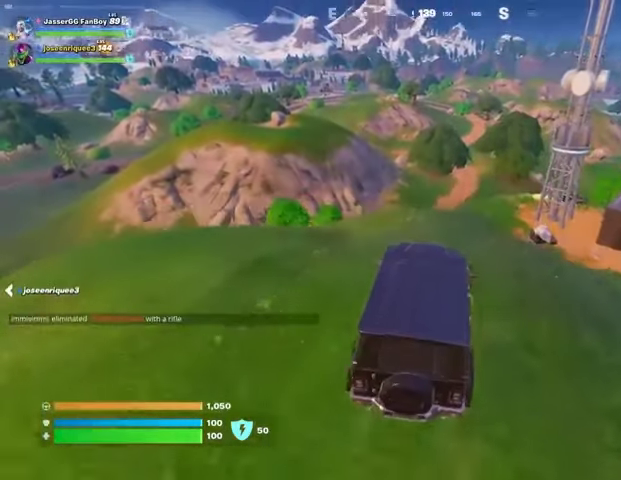
{"buttons": [], "left_stick": "up", "right_stick": "center", "events": []}
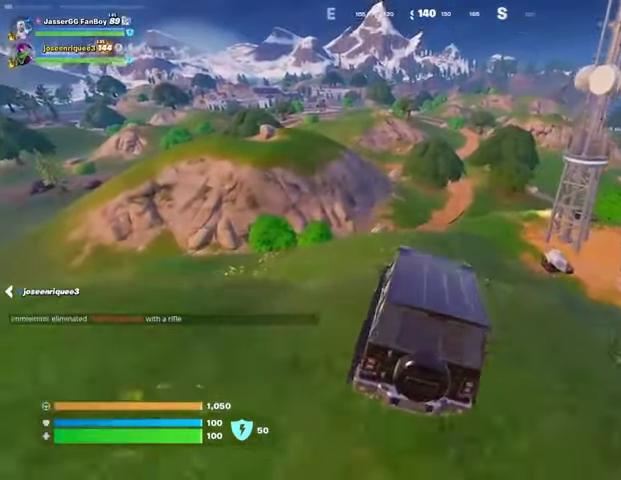
{"buttons": [], "left_stick": "up", "right_stick": "center", "events": []}
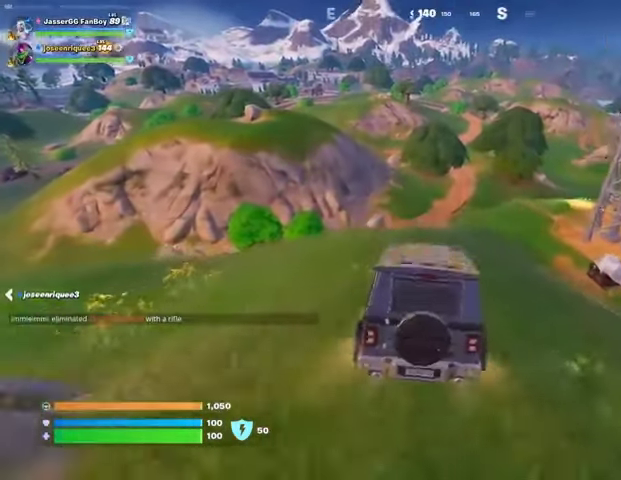
{"buttons": [], "left_stick": "up", "right_stick": "center", "events": [[100, "DPAD_RIGHT", "down"], [200, "DPAD_RIGHT", "up"]]}
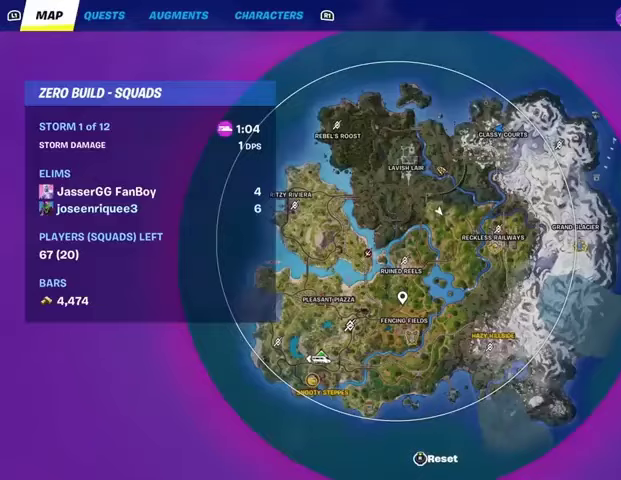
{"buttons": [], "left_stick": "up", "right_stick": "center", "events": [[333, "DPAD_RIGHT", "down"], [400, "DPAD_RIGHT", "up"]]}
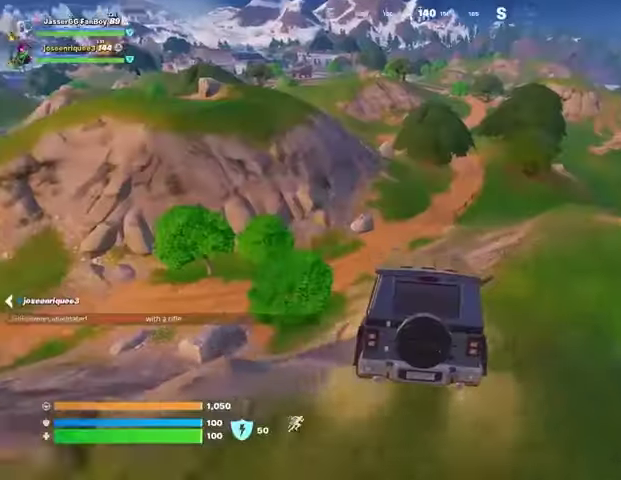
{"buttons": [], "left_stick": "up", "right_stick": "center", "events": [[167, "DPAD_RIGHT", "down"], [233, "DPAD_RIGHT", "up"], [333, "DPAD_RIGHT", "down"], [467, "DPAD_RIGHT", "up"]]}
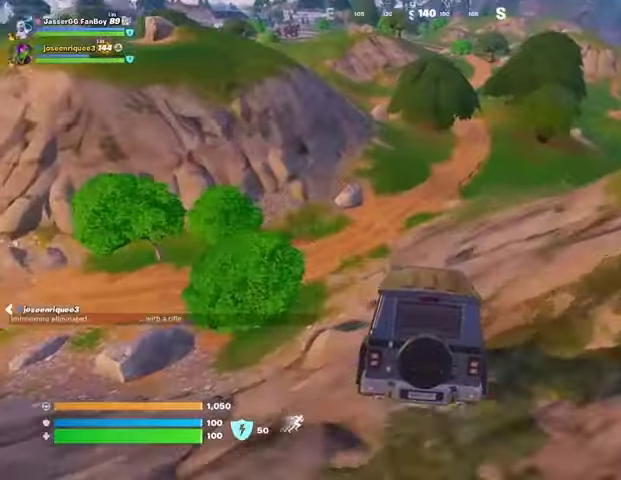
{"buttons": [], "left_stick": "up-right", "right_stick": "center", "events": [[400, "left_stick", "up-right"]]}
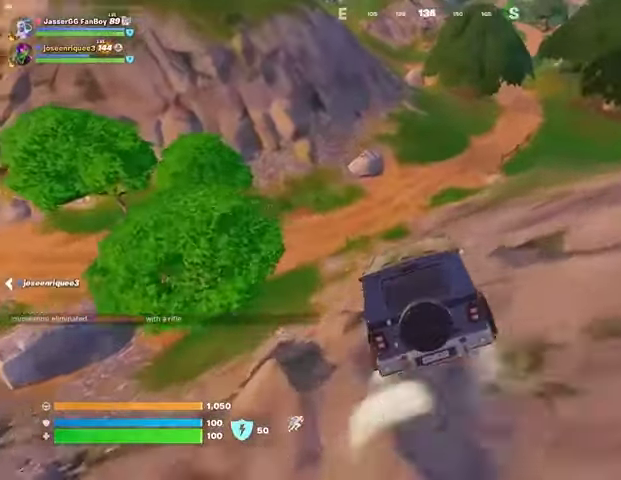
{"buttons": [], "left_stick": "up-right", "right_stick": "center", "events": [[67, "right_stick", "up"], [133, "right_stick", "center"]]}
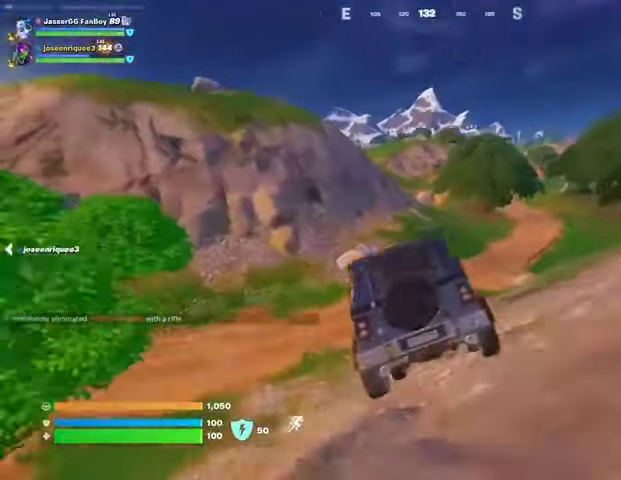
{"buttons": [], "left_stick": "up-right", "right_stick": "center", "events": []}
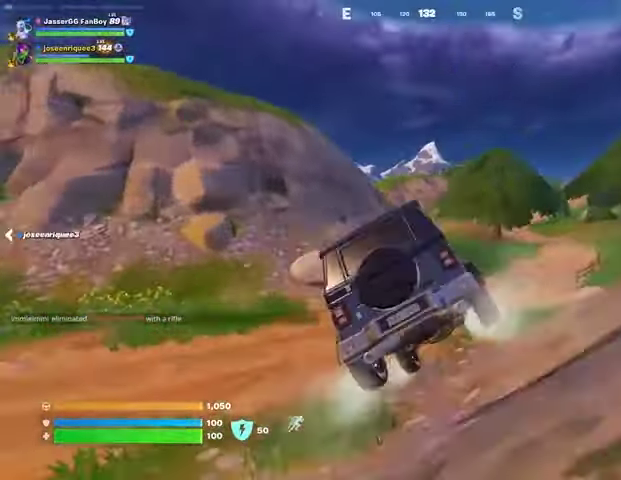
{"buttons": [], "left_stick": "up", "right_stick": "center", "events": [[300, "left_stick", "up"]]}
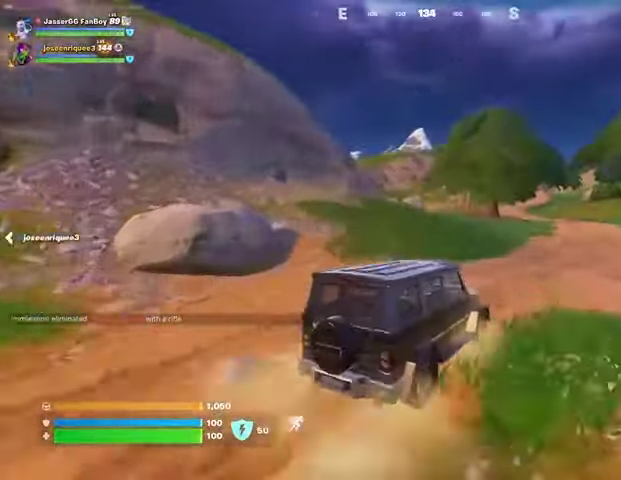
{"buttons": [], "left_stick": "up-right", "right_stick": "center", "events": [[133, "left_stick", "up-left"], [367, "left_stick", "up-right"]]}
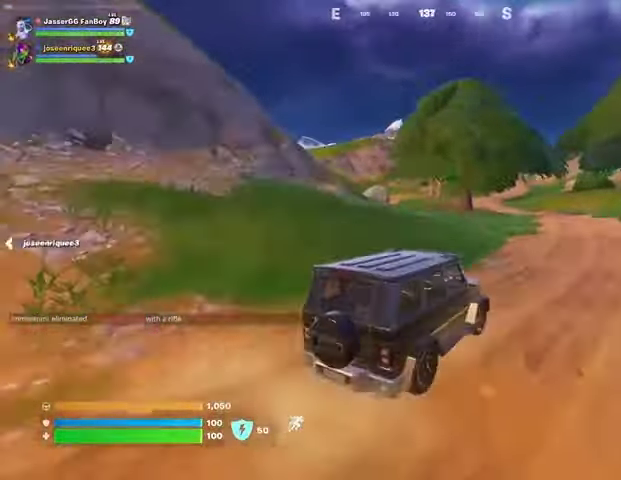
{"buttons": [], "left_stick": "up-left", "right_stick": "center", "events": [[100, "left_stick", "up"], [200, "left_stick", "up-left"]]}
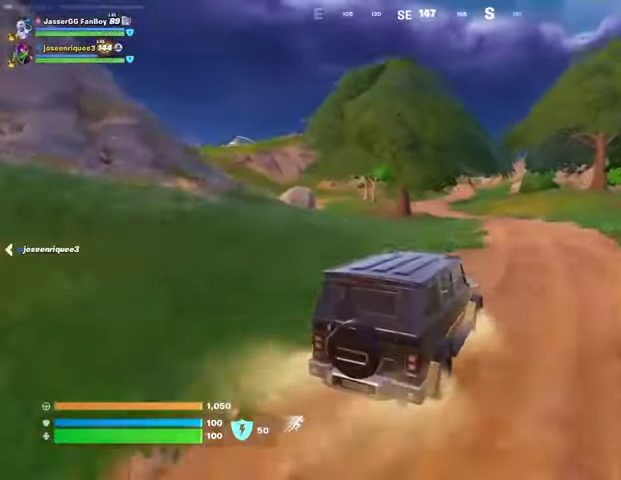
{"buttons": [], "left_stick": "up-left", "right_stick": "center", "events": []}
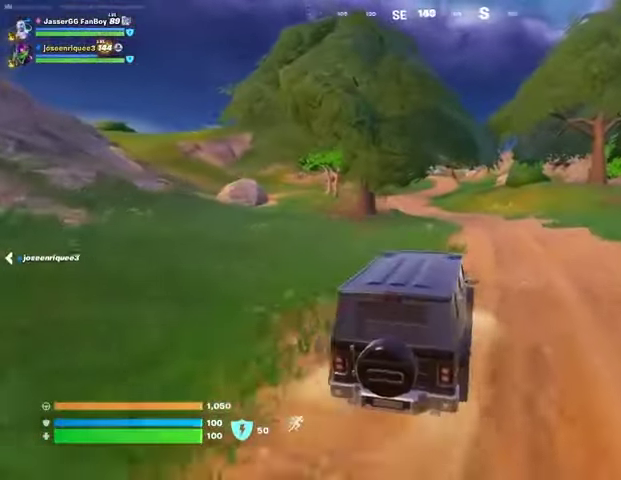
{"buttons": [], "left_stick": "up-left", "right_stick": "center", "events": []}
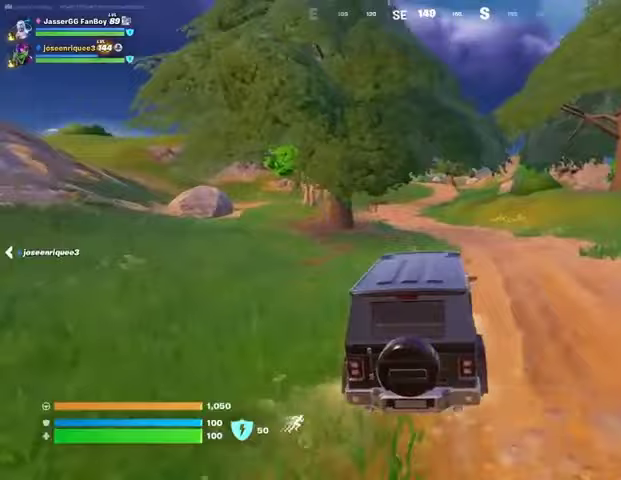
{"buttons": [], "left_stick": "up", "right_stick": "center", "events": [[133, "left_stick", "up"]]}
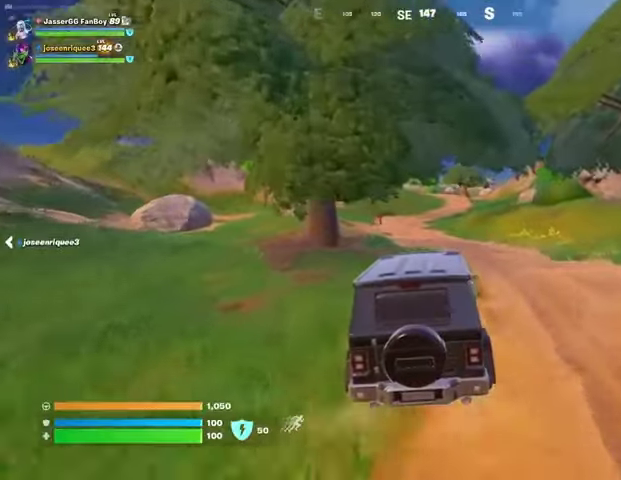
{"buttons": [], "left_stick": "up", "right_stick": "center", "events": []}
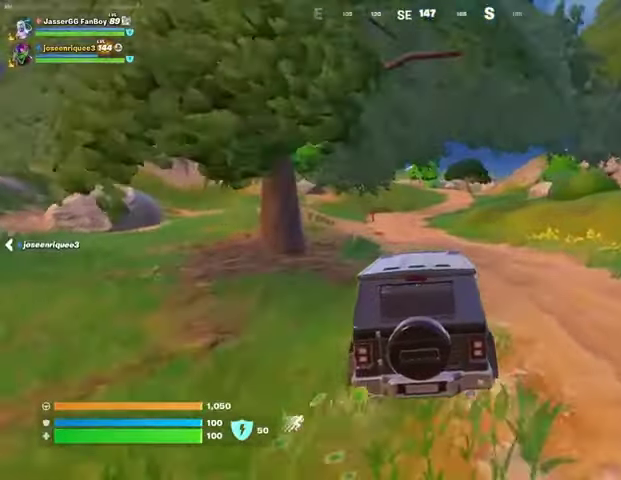
{"buttons": [], "left_stick": "up", "right_stick": "center", "events": []}
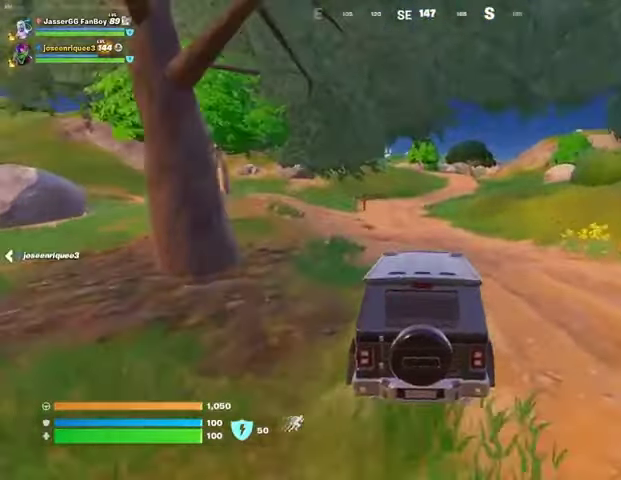
{"buttons": [], "left_stick": "up", "right_stick": "center", "events": []}
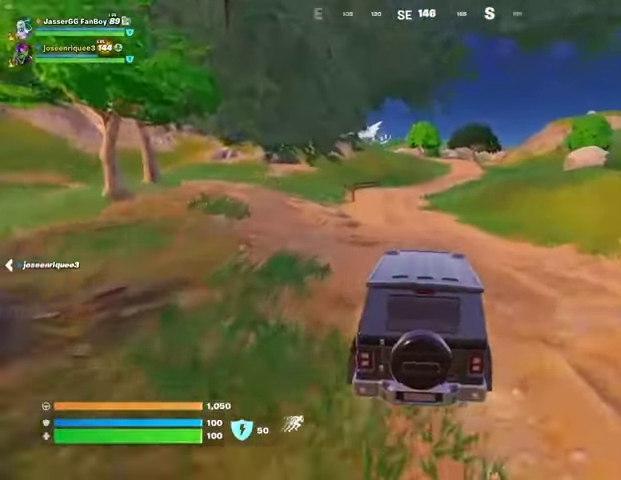
{"buttons": [], "left_stick": "up", "right_stick": "center", "events": []}
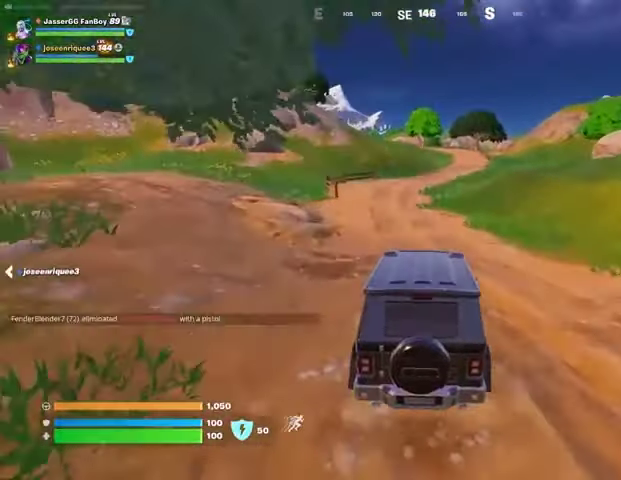
{"buttons": [], "left_stick": "up", "right_stick": "center", "events": []}
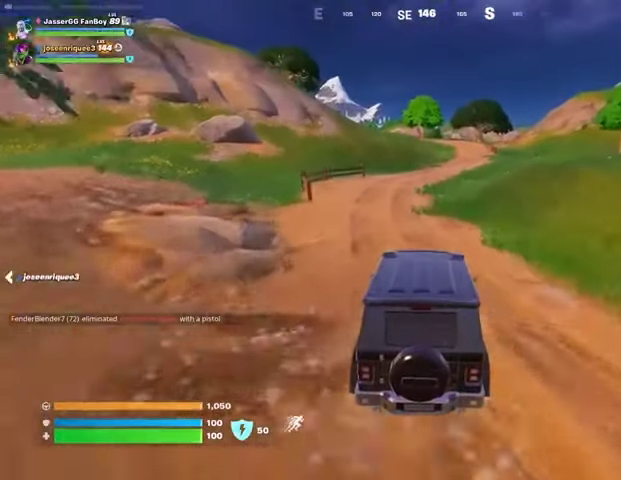
{"buttons": [], "left_stick": "up", "right_stick": "center", "events": []}
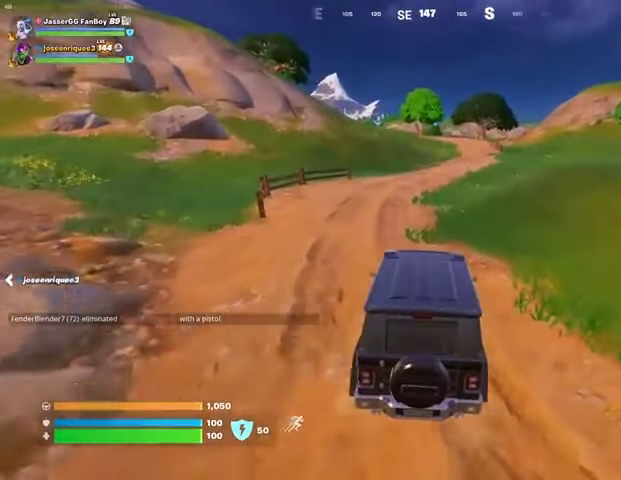
{"buttons": [], "left_stick": "up", "right_stick": "center", "events": []}
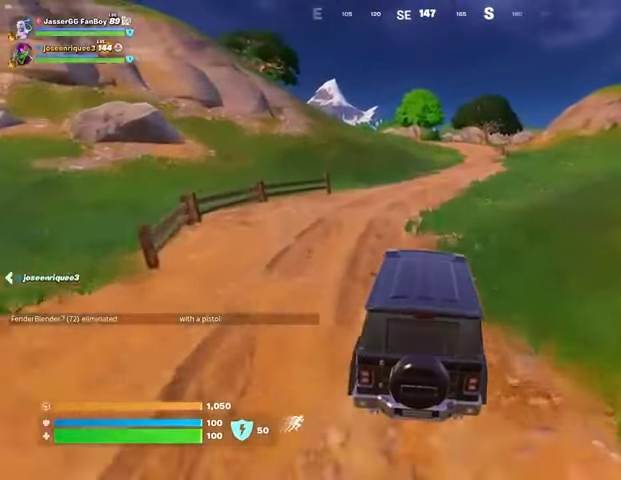
{"buttons": [], "left_stick": "up-left", "right_stick": "center", "events": [[300, "left_stick", "up-left"]]}
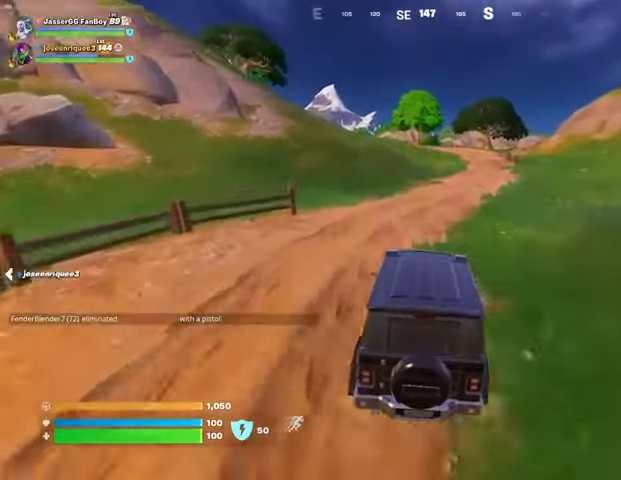
{"buttons": [], "left_stick": "up", "right_stick": "center", "events": [[100, "left_stick", "up"]]}